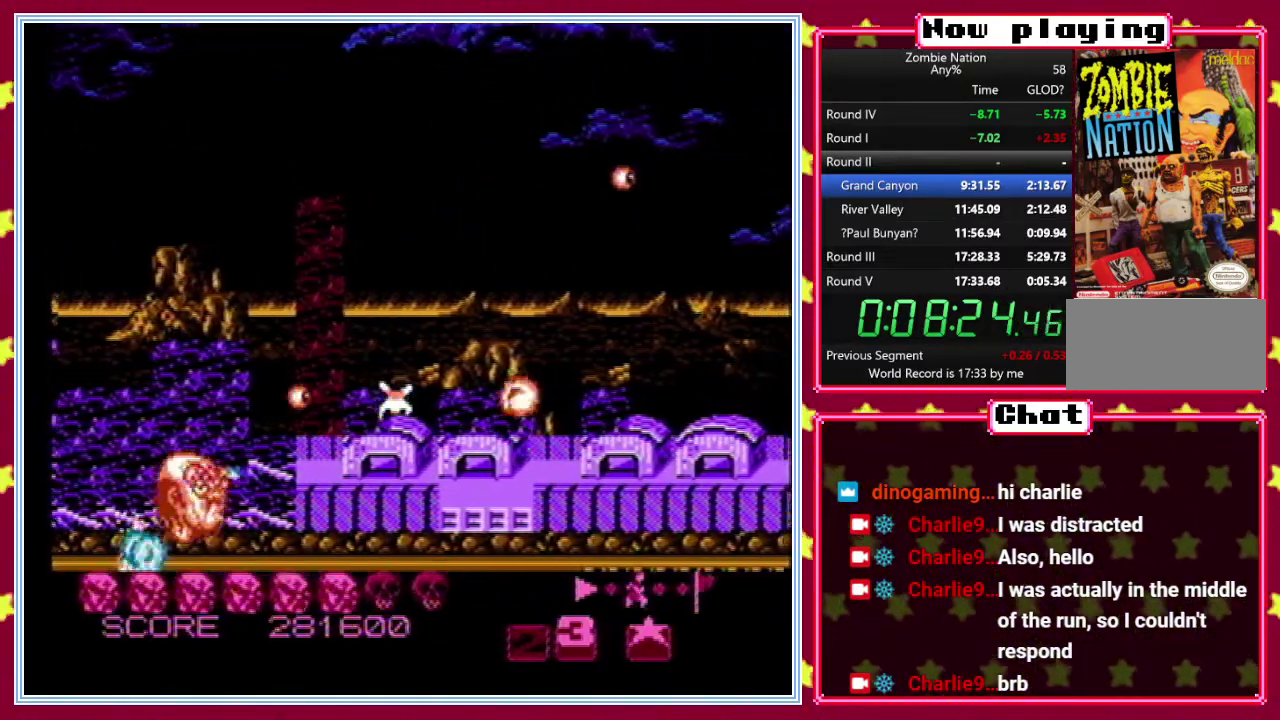
Gameplay with a controller (Nintendo layout); each line is a JSON object with the inputs held at the frame after it. "events" lists button and stick changes between this image and that frame as [ms after this image, input, new state], when the widget could be followed in between. Not read: B L3 R3.
{"buttons": ["DPAD_RIGHT"], "events": [[117, "DPAD_UP", "down"], [150, "DPAD_RIGHT", "up"], [200, "DPAD_LEFT", "down"], [400, "DPAD_LEFT", "up"], [400, "DPAD_UP", "up"], [417, "DPAD_RIGHT", "down"]]}
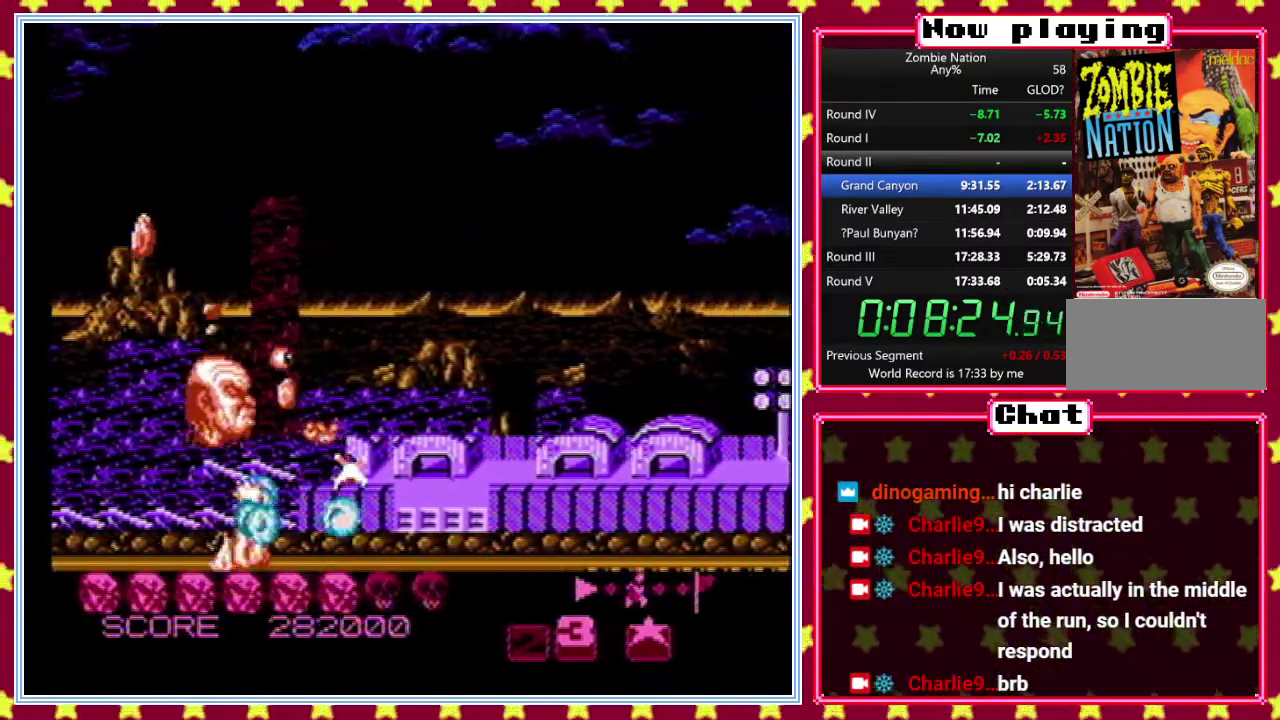
{"buttons": ["DPAD_LEFT"], "events": [[217, "DPAD_RIGHT", "up"], [233, "DPAD_LEFT", "down"], [233, "DPAD_UP", "down"], [483, "DPAD_UP", "up"]]}
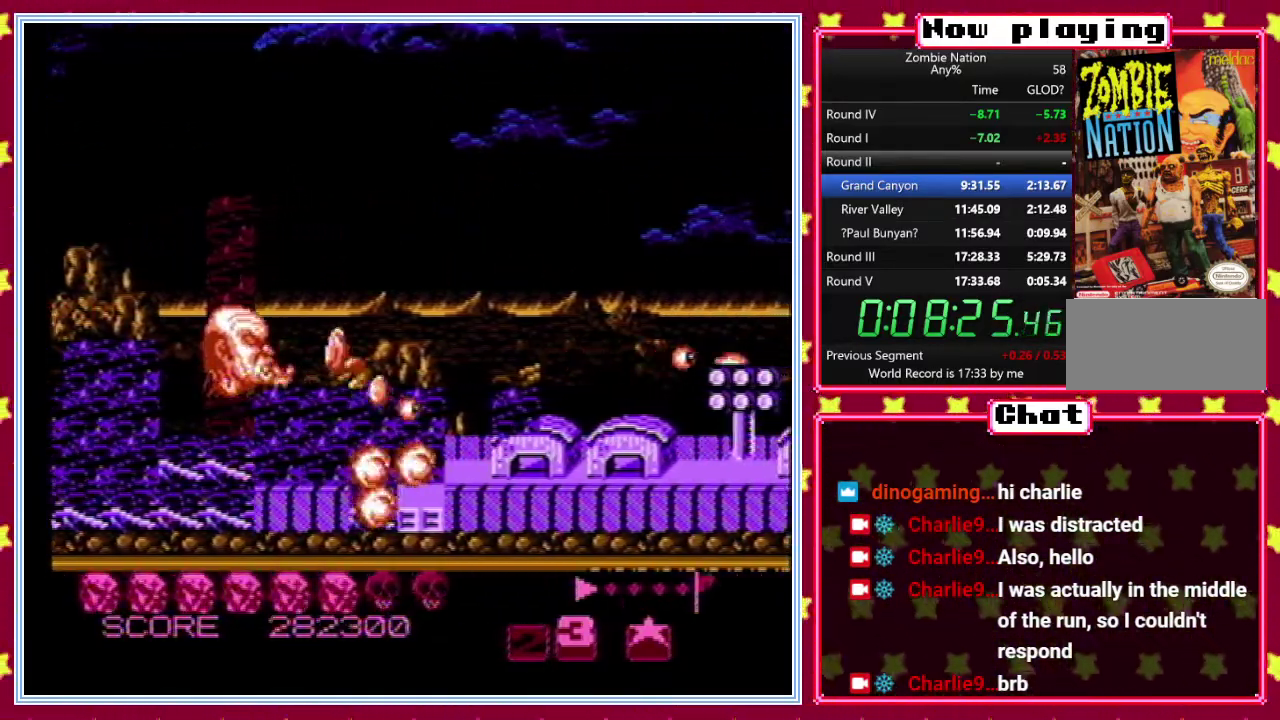
{"buttons": ["DPAD_UP", "DPAD_LEFT"], "events": [[17, "DPAD_LEFT", "up"], [183, "DPAD_RIGHT", "down"], [483, "DPAD_RIGHT", "up"], [483, "DPAD_UP", "down"], [500, "DPAD_LEFT", "down"]]}
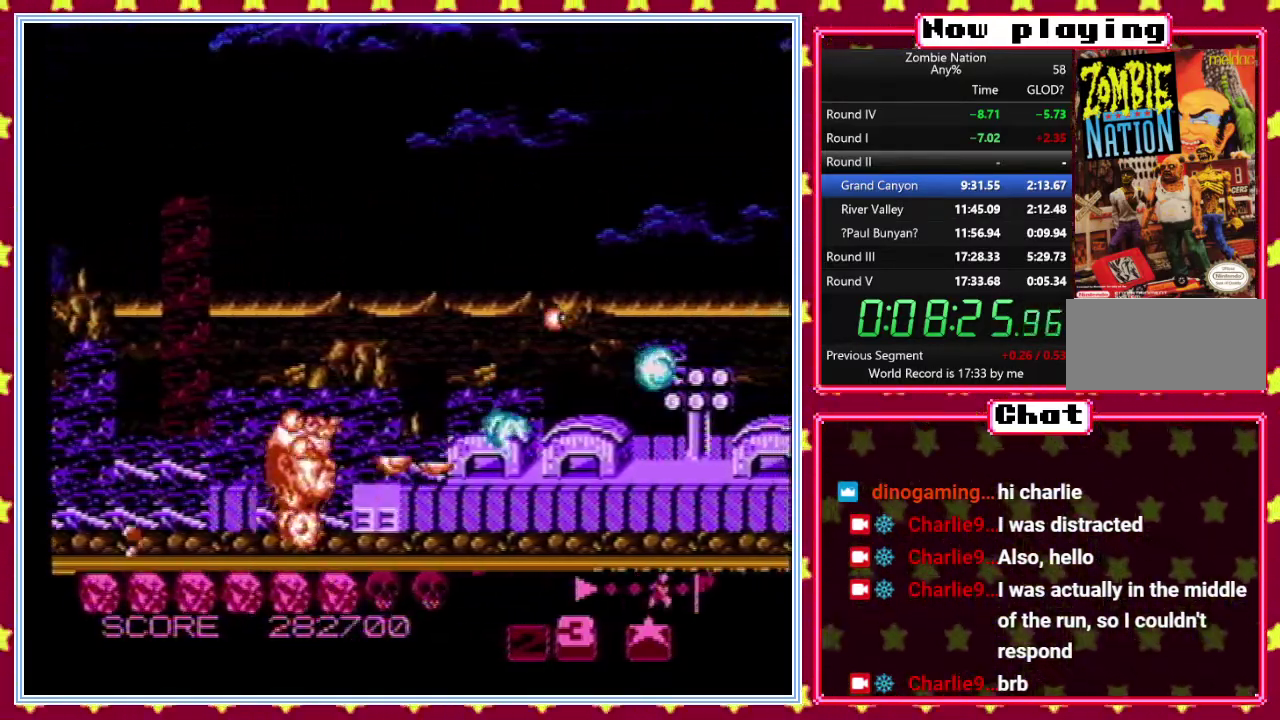
{"buttons": ["DPAD_DOWN"], "events": [[50, "DPAD_UP", "up"], [217, "DPAD_DOWN", "down"], [350, "DPAD_LEFT", "up"]]}
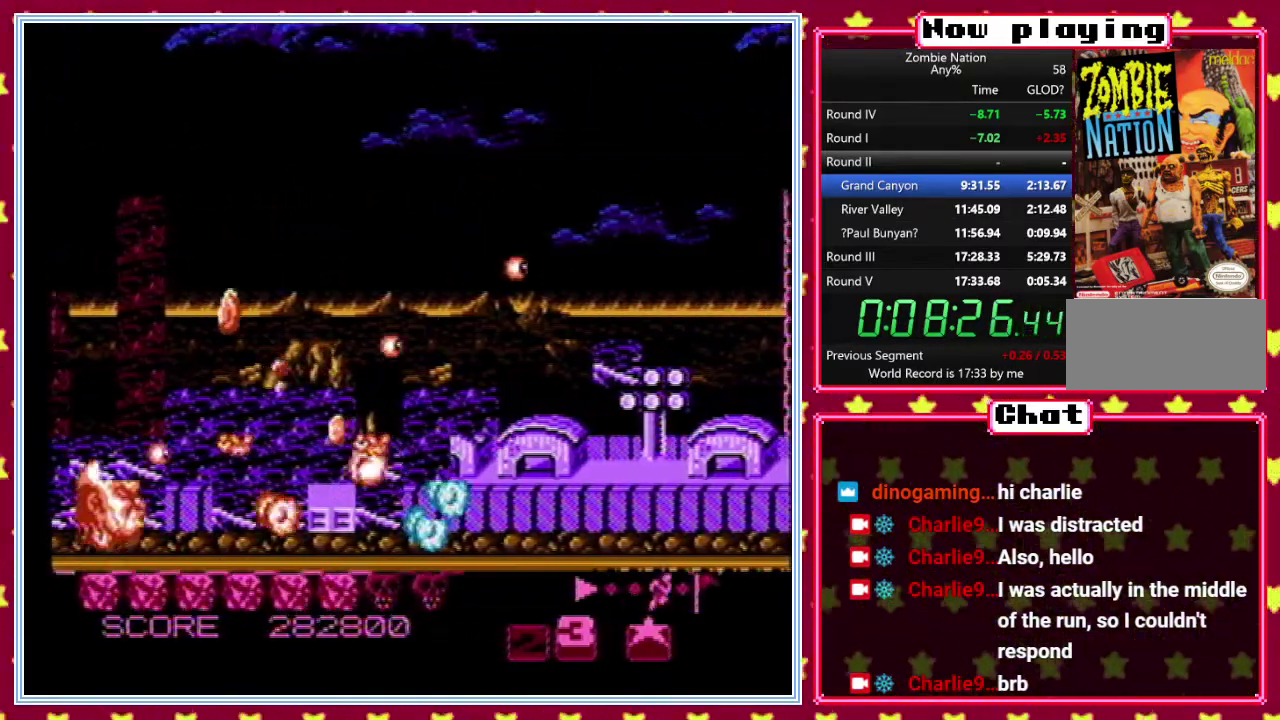
{"buttons": ["DPAD_LEFT"], "events": [[17, "DPAD_RIGHT", "down"], [33, "DPAD_DOWN", "up"], [150, "DPAD_UP", "down"], [183, "DPAD_RIGHT", "up"], [383, "DPAD_LEFT", "down"], [383, "DPAD_UP", "up"]]}
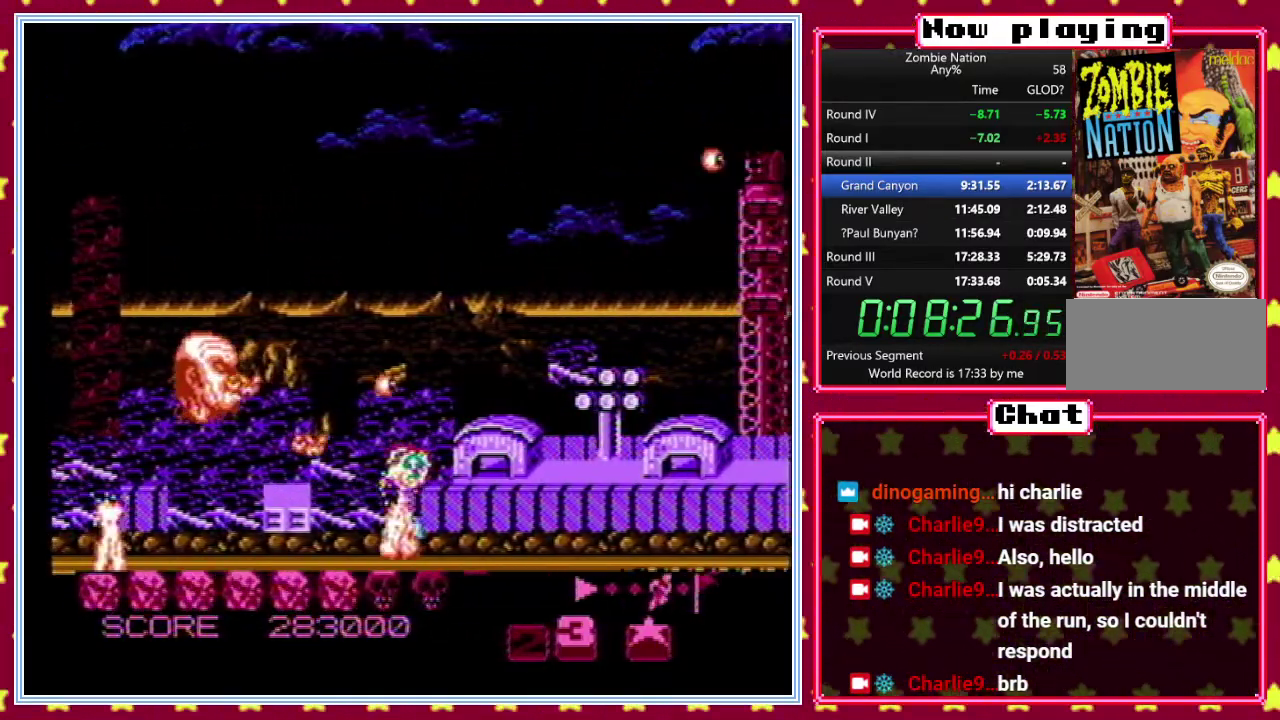
{"buttons": ["DPAD_RIGHT"], "events": [[50, "DPAD_LEFT", "up"], [183, "DPAD_LEFT", "down"], [350, "DPAD_LEFT", "up"], [417, "DPAD_RIGHT", "down"]]}
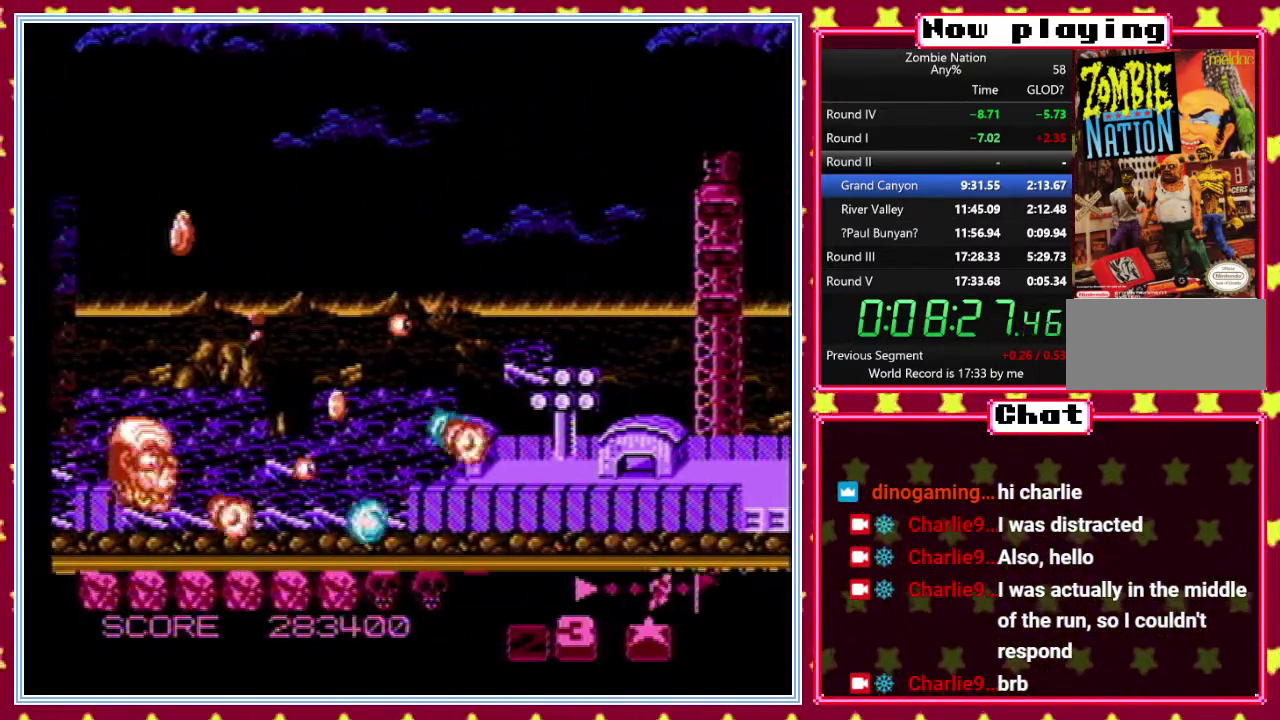
{"buttons": ["DPAD_LEFT"], "events": [[383, "DPAD_RIGHT", "up"], [450, "DPAD_LEFT", "down"]]}
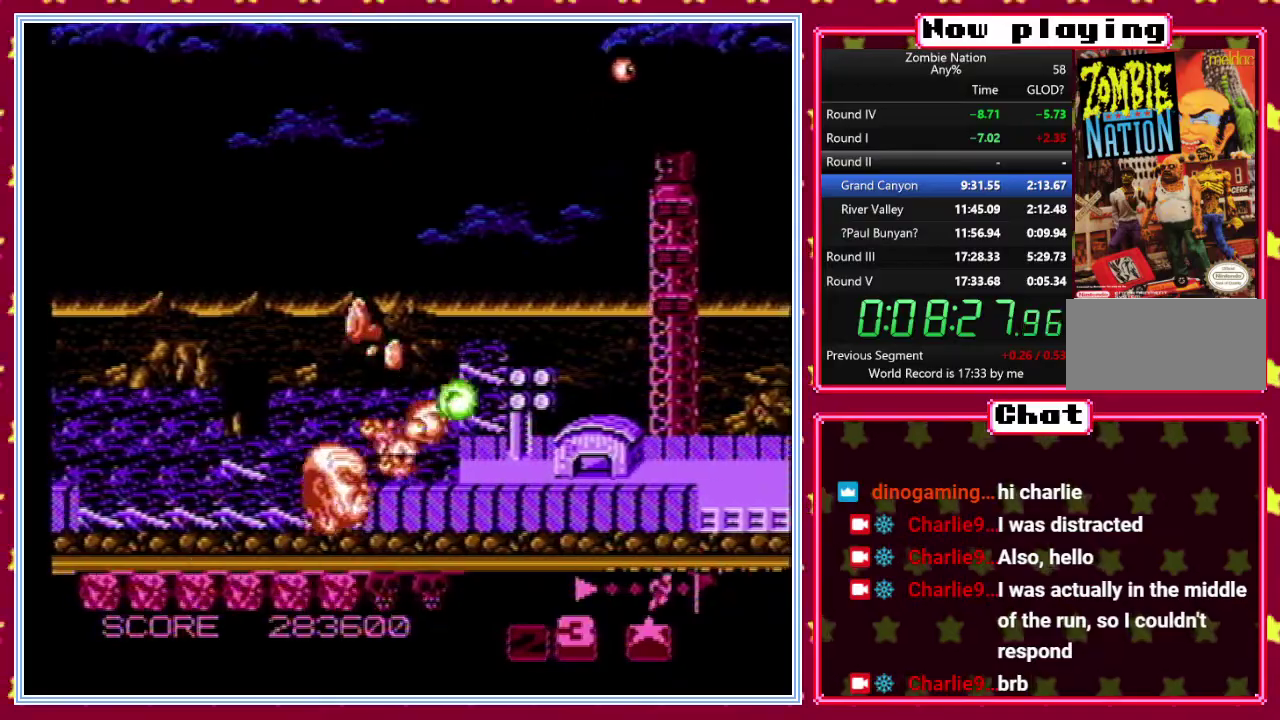
{"buttons": ["DPAD_UP", "DPAD_LEFT"], "events": [[33, "DPAD_UP", "down"], [133, "DPAD_LEFT", "up"], [133, "DPAD_UP", "up"], [150, "DPAD_RIGHT", "down"], [283, "DPAD_UP", "down"], [333, "DPAD_RIGHT", "up"], [400, "DPAD_LEFT", "down"]]}
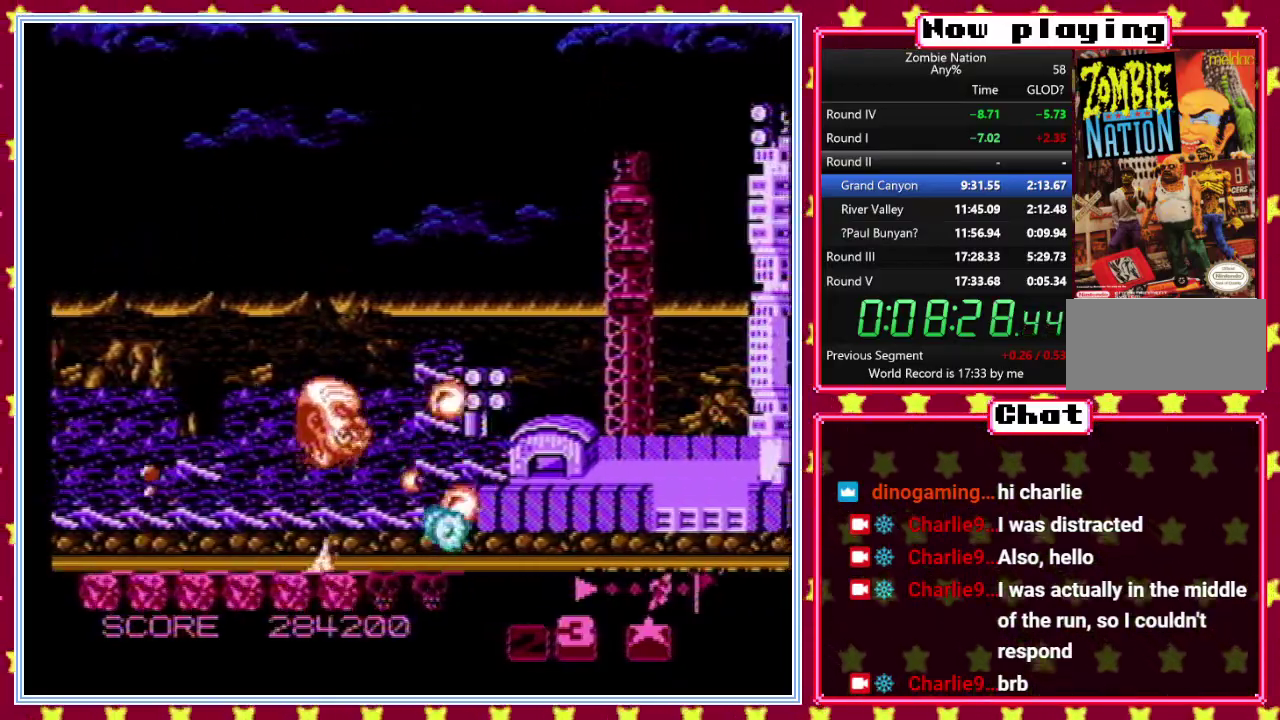
{"buttons": ["DPAD_LEFT"], "events": [[50, "DPAD_UP", "up"], [67, "DPAD_LEFT", "up"], [83, "DPAD_RIGHT", "down"], [300, "DPAD_RIGHT", "up"], [350, "DPAD_LEFT", "down"]]}
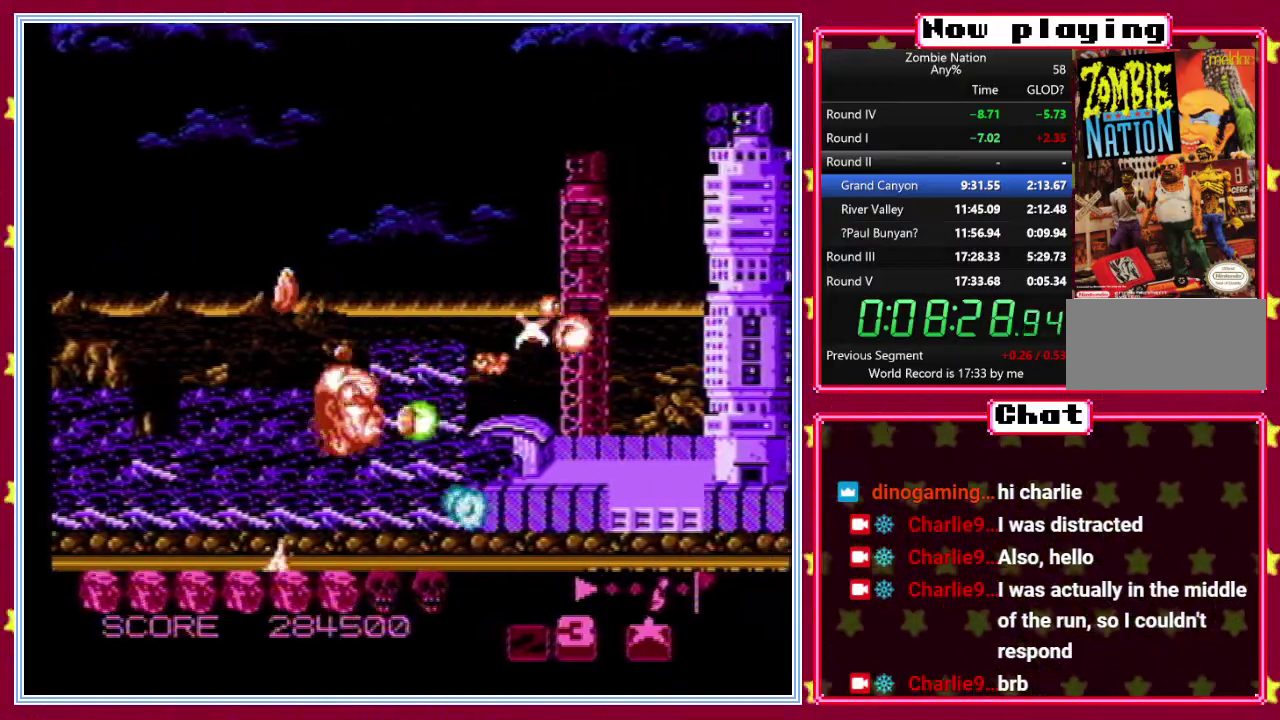
{"buttons": ["DPAD_UP"], "events": [[67, "DPAD_LEFT", "up"], [150, "DPAD_RIGHT", "down"], [217, "A", "down"], [400, "DPAD_RIGHT", "up"], [400, "DPAD_UP", "down"], [450, "A", "up"]]}
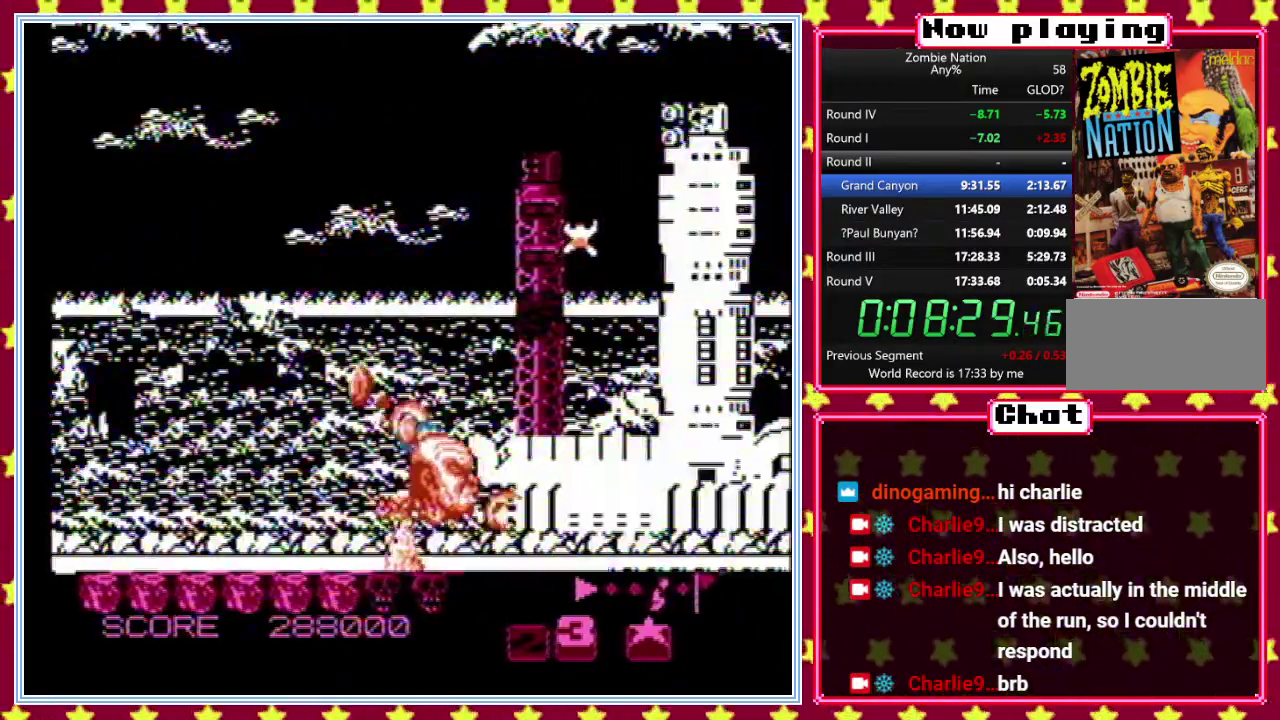
{"buttons": ["DPAD_RIGHT"], "events": [[17, "DPAD_LEFT", "down"], [183, "DPAD_LEFT", "up"], [450, "DPAD_RIGHT", "down"], [467, "DPAD_UP", "up"]]}
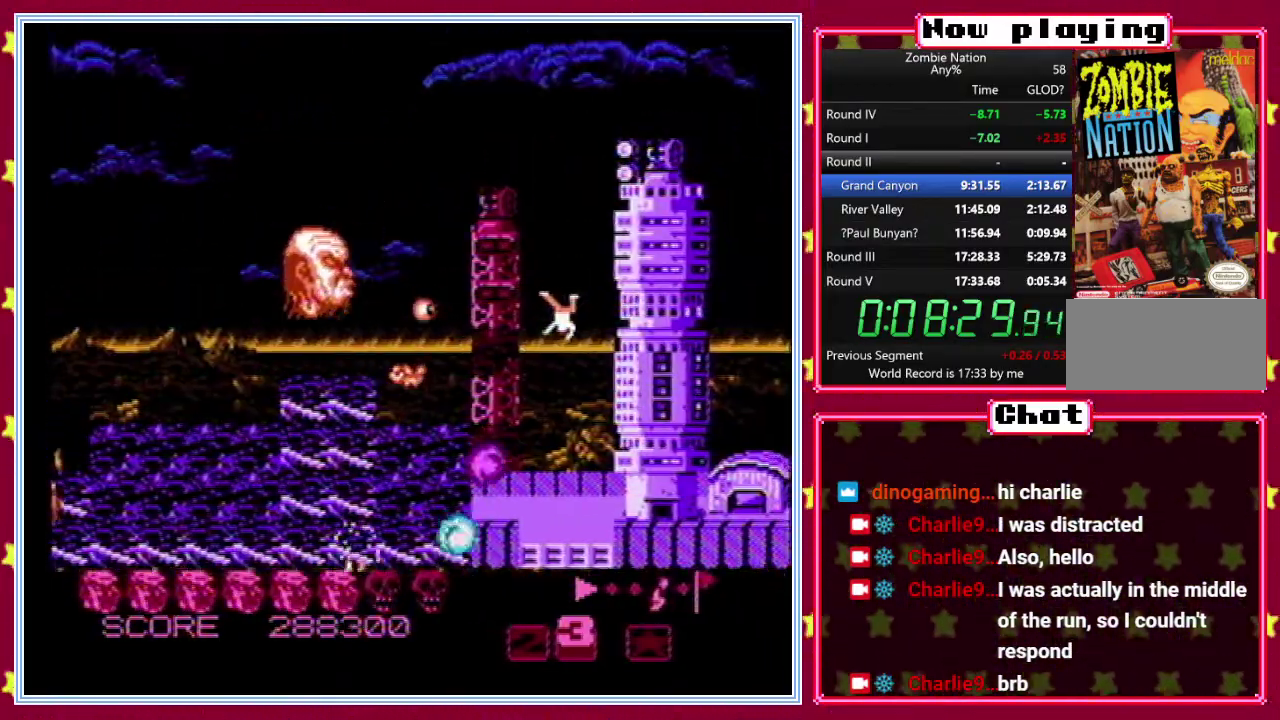
{"buttons": [], "events": [[150, "DPAD_RIGHT", "up"]]}
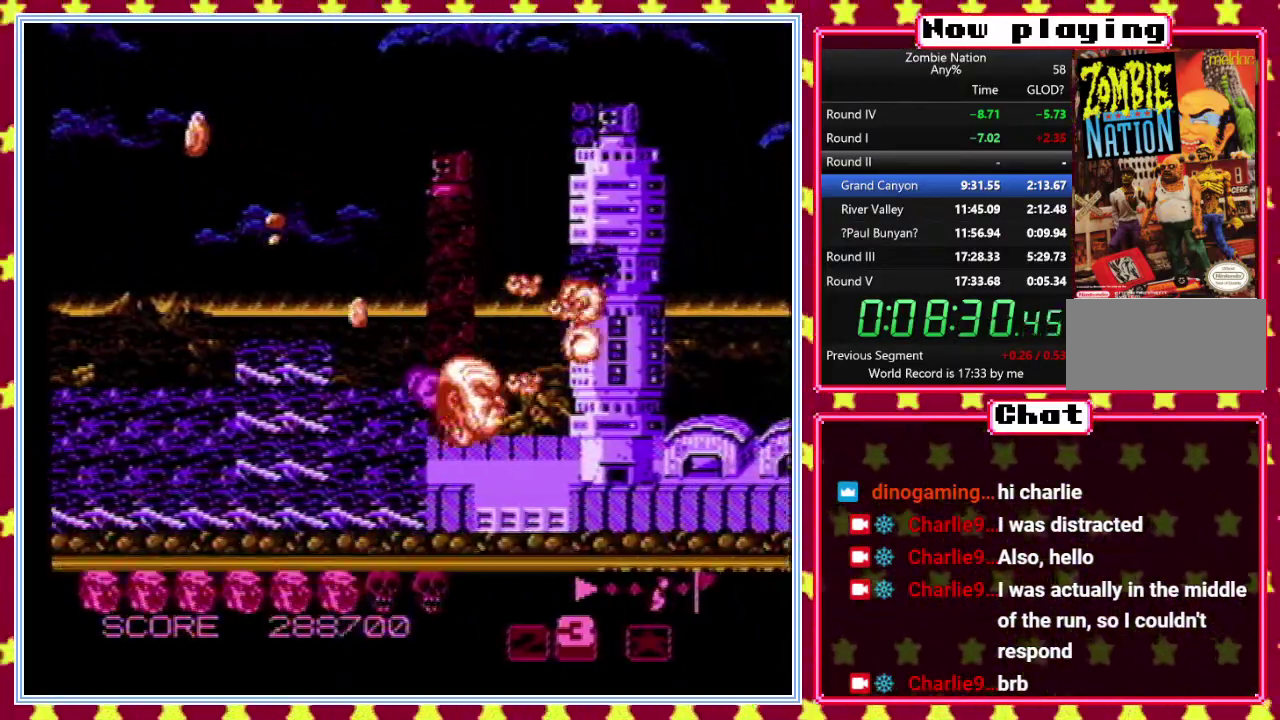
{"buttons": ["DPAD_RIGHT"], "events": [[17, "DPAD_LEFT", "down"], [17, "DPAD_UP", "down"], [300, "DPAD_LEFT", "up"], [467, "DPAD_RIGHT", "down"], [467, "DPAD_UP", "up"]]}
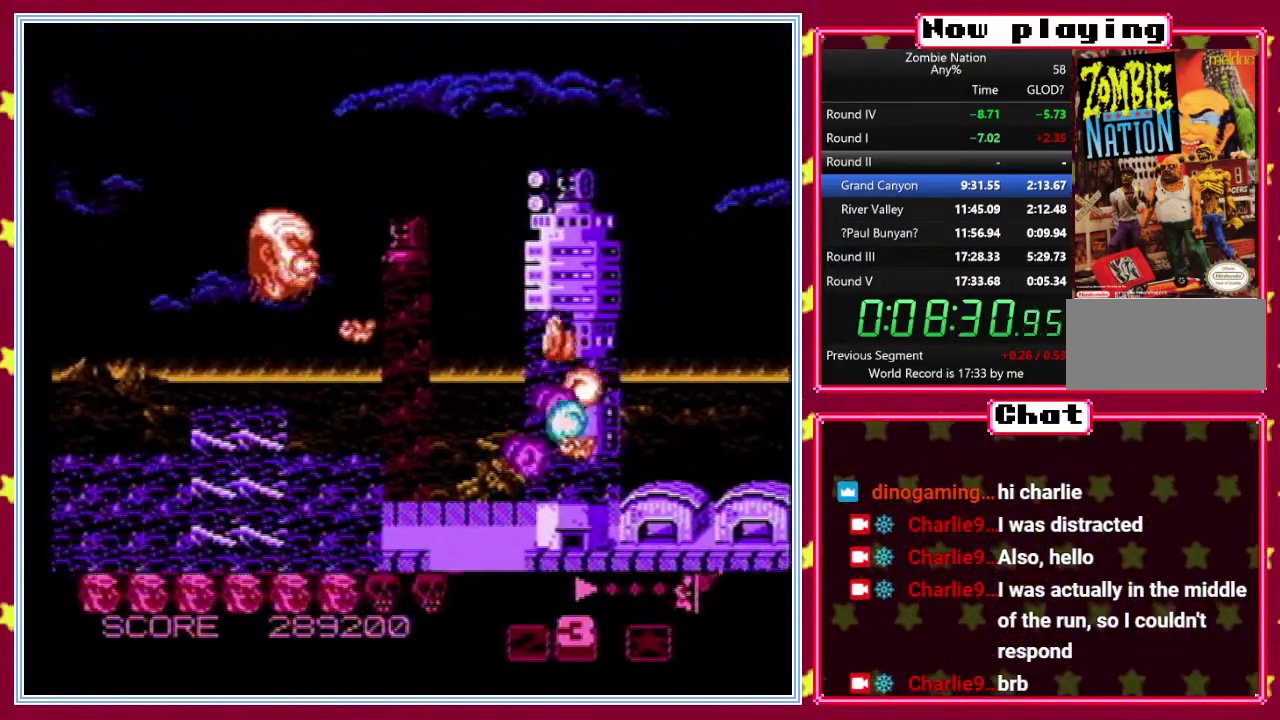
{"buttons": ["DPAD_UP", "DPAD_RIGHT"], "events": [[117, "DPAD_RIGHT", "up"], [267, "DPAD_LEFT", "down"], [317, "DPAD_UP", "down"], [383, "DPAD_LEFT", "up"], [483, "DPAD_RIGHT", "down"]]}
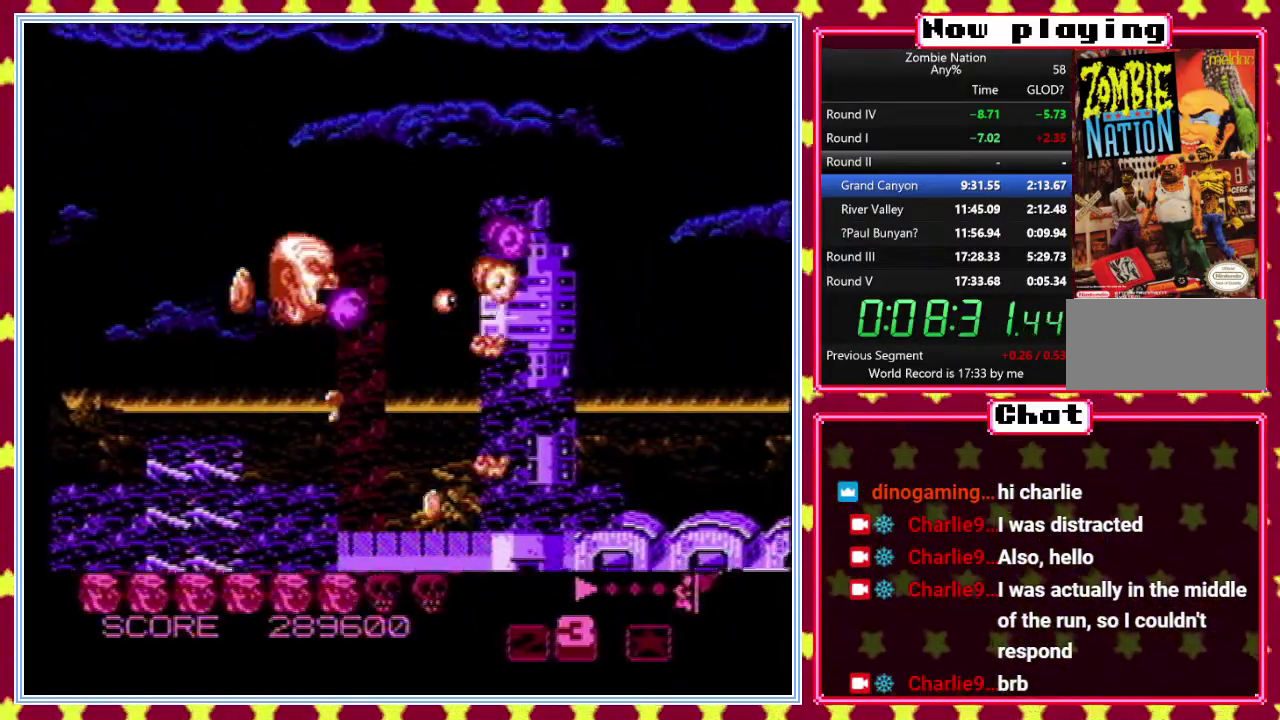
{"buttons": [], "events": [[33, "DPAD_UP", "up"], [167, "DPAD_RIGHT", "up"]]}
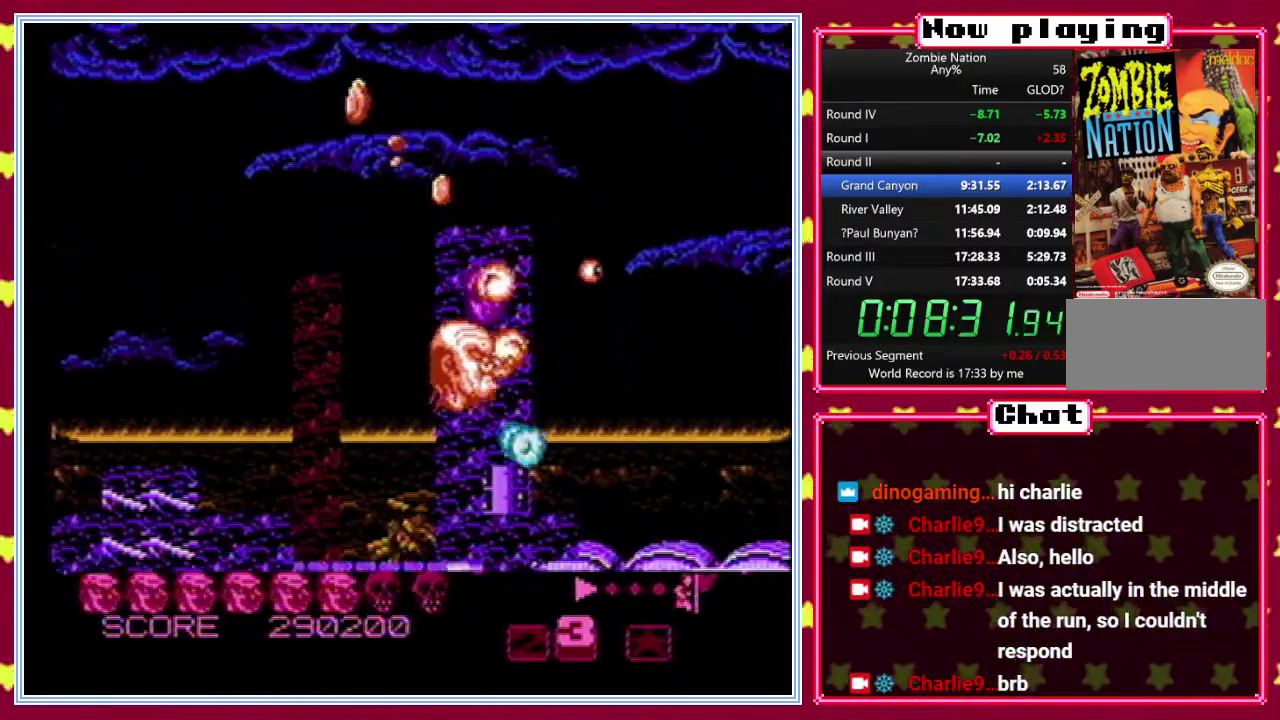
{"buttons": ["DPAD_LEFT"], "events": [[67, "DPAD_LEFT", "down"]]}
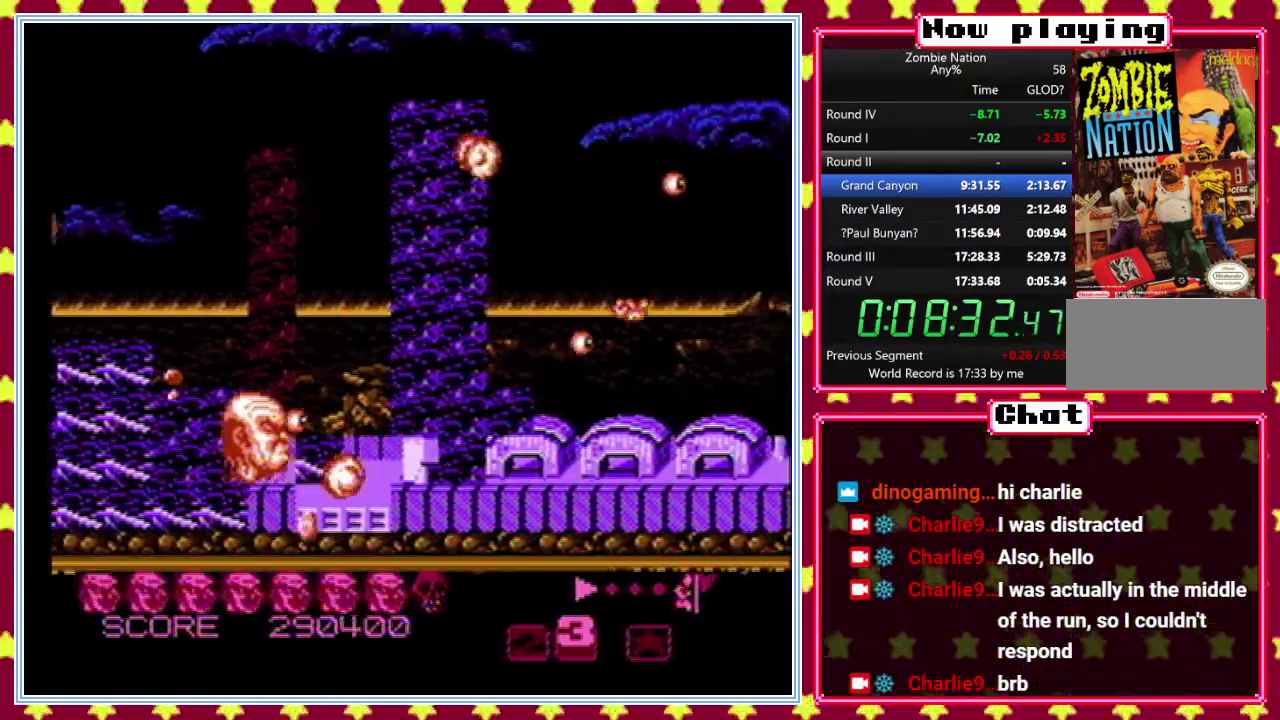
{"buttons": [], "events": [[133, "DPAD_LEFT", "up"], [200, "DPAD_RIGHT", "down"], [267, "DPAD_RIGHT", "up"], [267, "DPAD_UP", "down"], [483, "DPAD_UP", "up"]]}
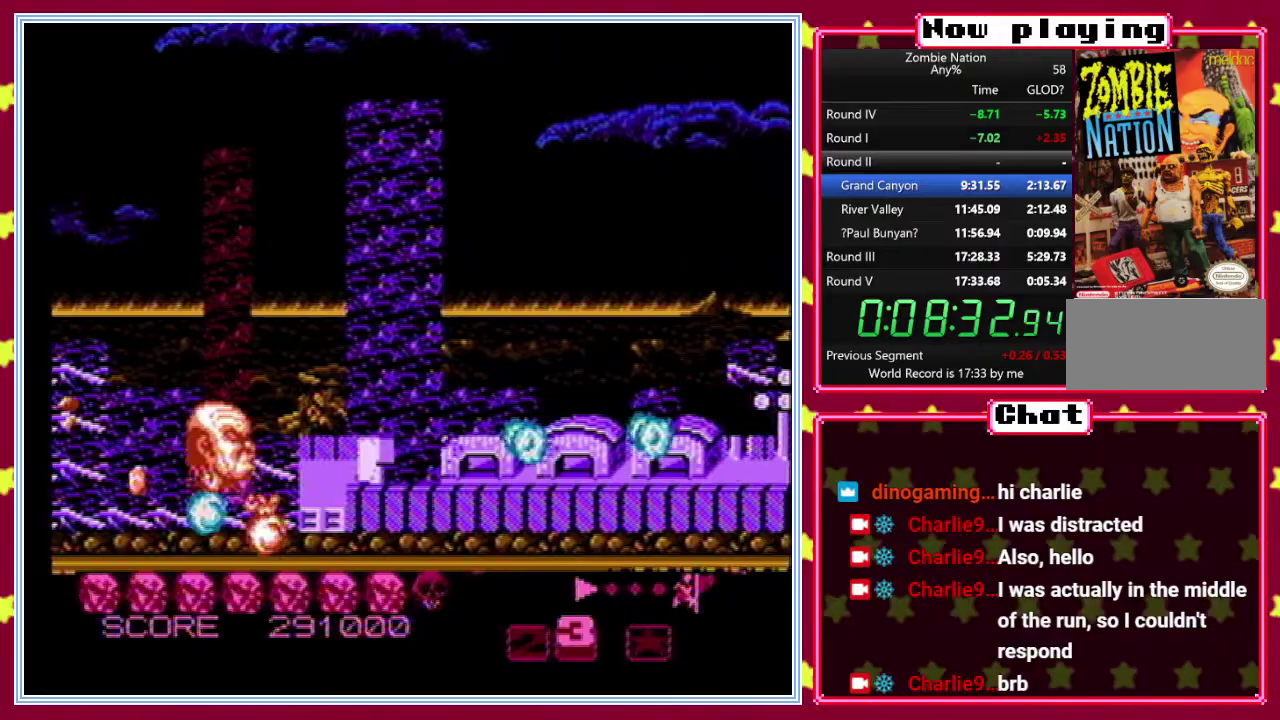
{"buttons": ["DPAD_RIGHT"], "events": [[183, "DPAD_LEFT", "down"], [183, "DPAD_UP", "down"], [367, "DPAD_LEFT", "up"], [417, "DPAD_RIGHT", "down"], [417, "DPAD_UP", "up"]]}
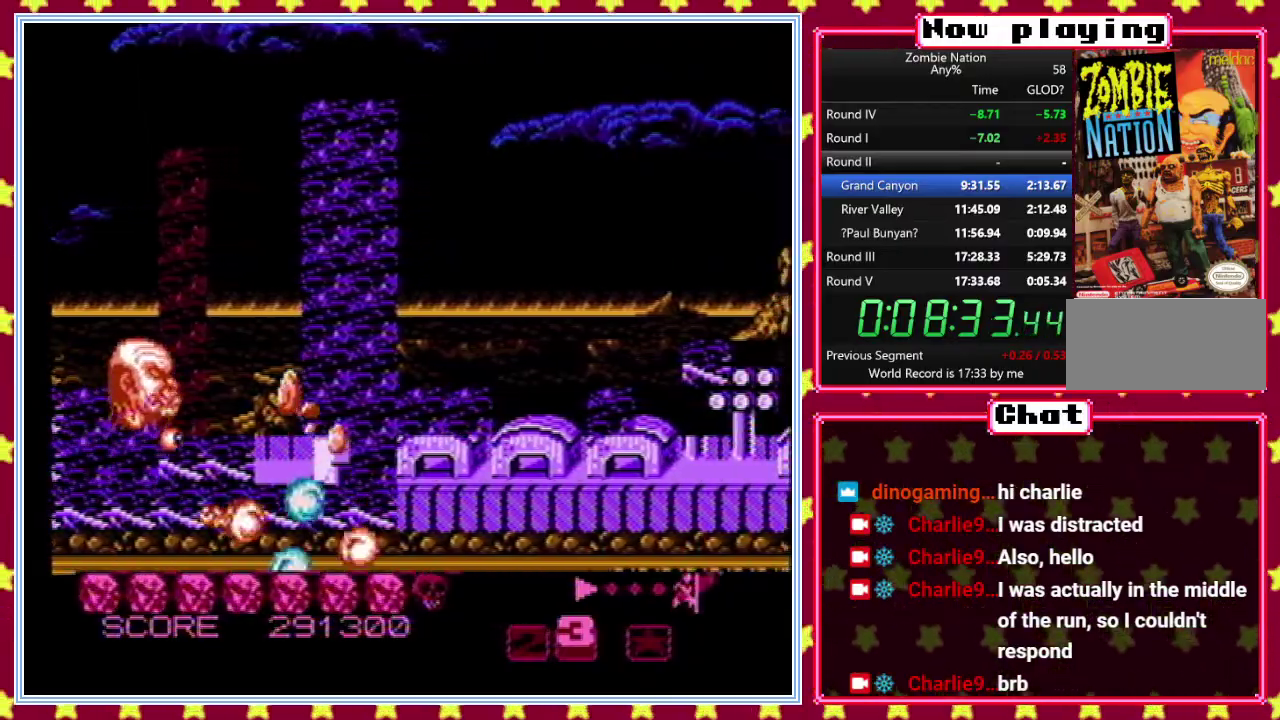
{"buttons": ["DPAD_RIGHT"], "events": [[133, "DPAD_RIGHT", "up"], [217, "DPAD_LEFT", "down"], [233, "DPAD_UP", "down"], [367, "DPAD_LEFT", "up"], [450, "DPAD_RIGHT", "down"], [450, "DPAD_UP", "up"]]}
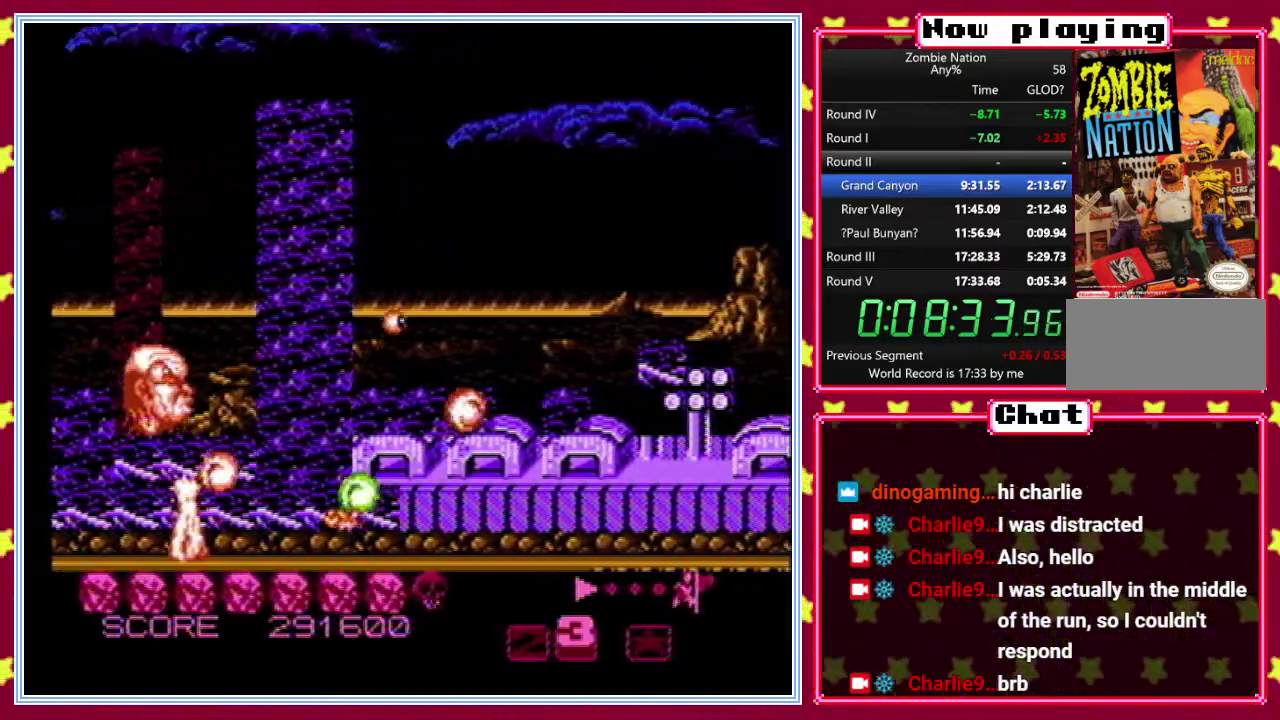
{"buttons": ["DPAD_UP"], "events": [[117, "DPAD_RIGHT", "up"], [200, "DPAD_LEFT", "down"], [267, "DPAD_UP", "down"], [317, "DPAD_LEFT", "up"], [333, "DPAD_RIGHT", "down"], [333, "DPAD_UP", "up"], [417, "DPAD_UP", "down"], [450, "DPAD_RIGHT", "up"]]}
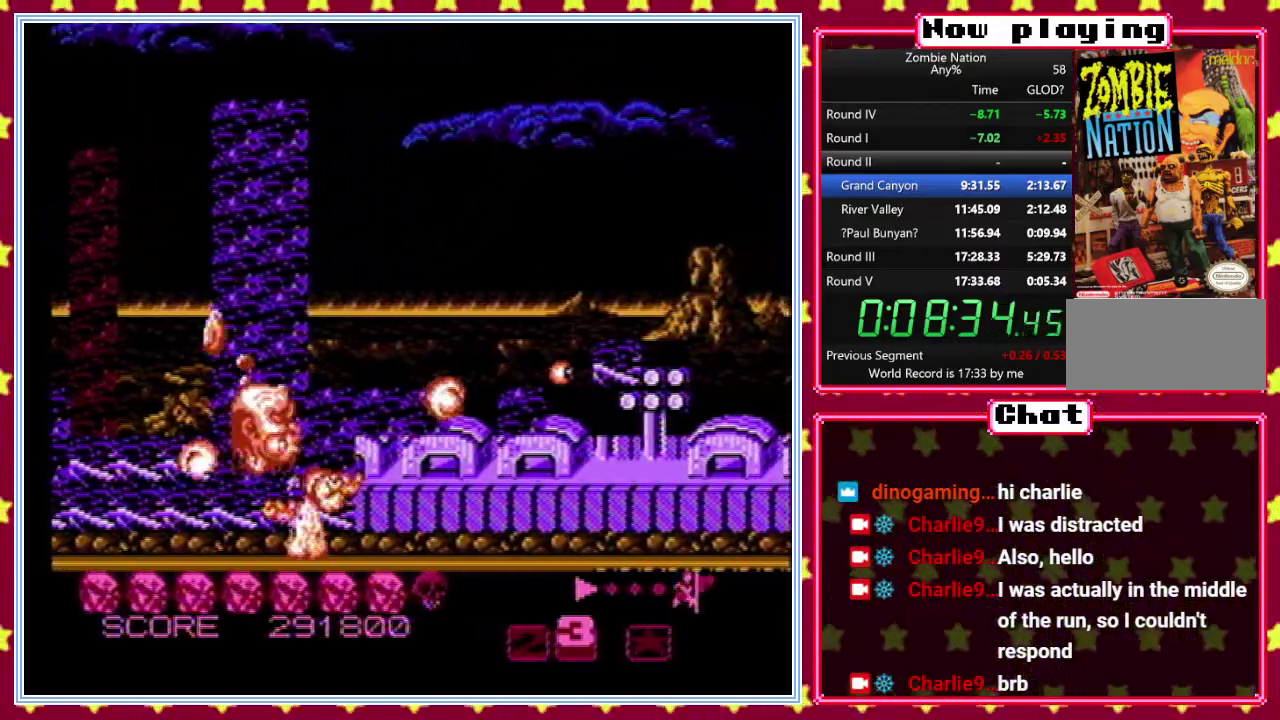
{"buttons": [], "events": [[50, "DPAD_UP", "up"], [167, "DPAD_RIGHT", "down"], [217, "DPAD_UP", "down"], [233, "DPAD_RIGHT", "up"], [300, "DPAD_LEFT", "down"], [400, "DPAD_LEFT", "up"], [417, "DPAD_UP", "up"]]}
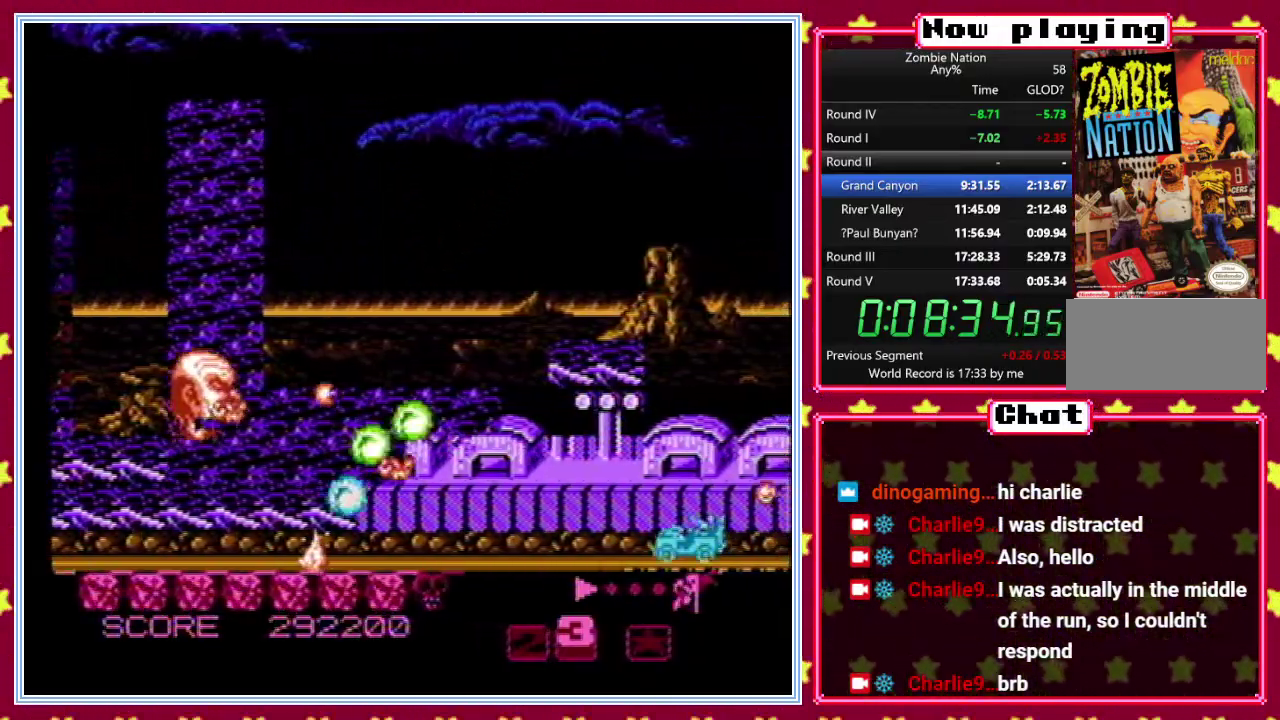
{"buttons": ["DPAD_UP", "DPAD_LEFT"], "events": [[17, "DPAD_RIGHT", "down"], [167, "DPAD_RIGHT", "up"], [317, "DPAD_UP", "down"], [500, "DPAD_LEFT", "down"]]}
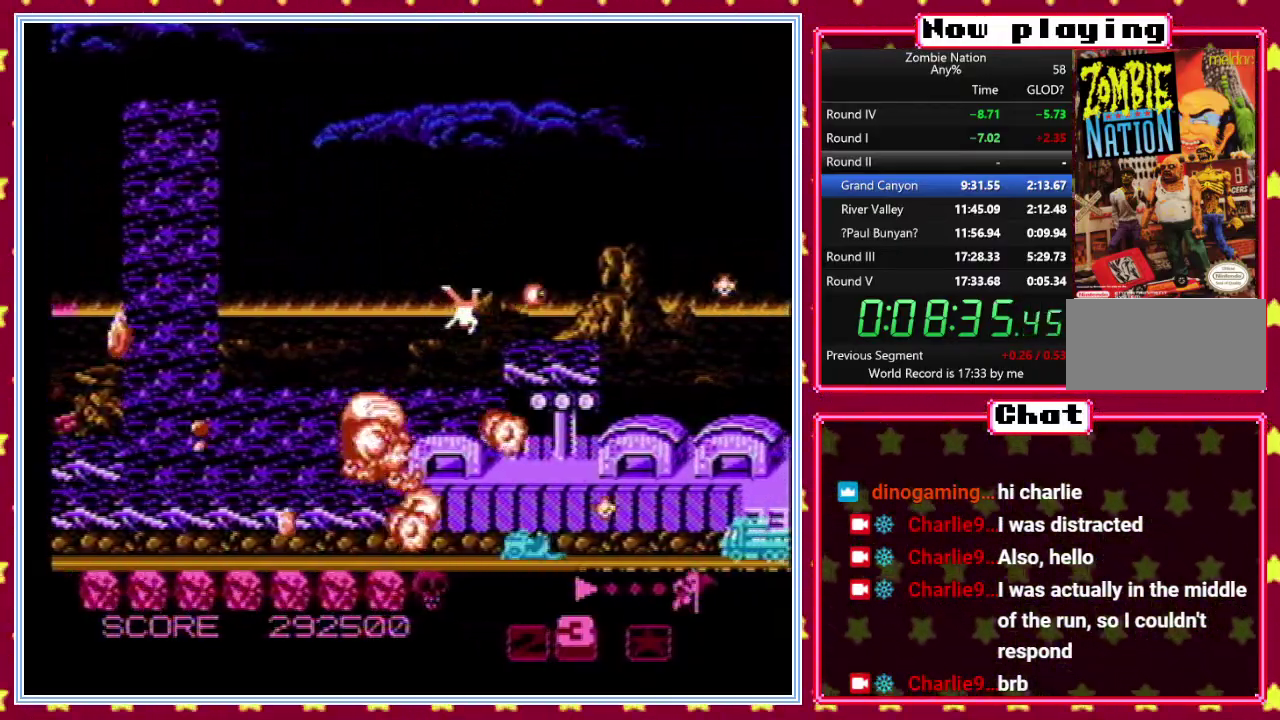
{"buttons": ["DPAD_RIGHT"], "events": [[67, "DPAD_UP", "up"], [183, "DPAD_LEFT", "up"], [300, "DPAD_RIGHT", "down"]]}
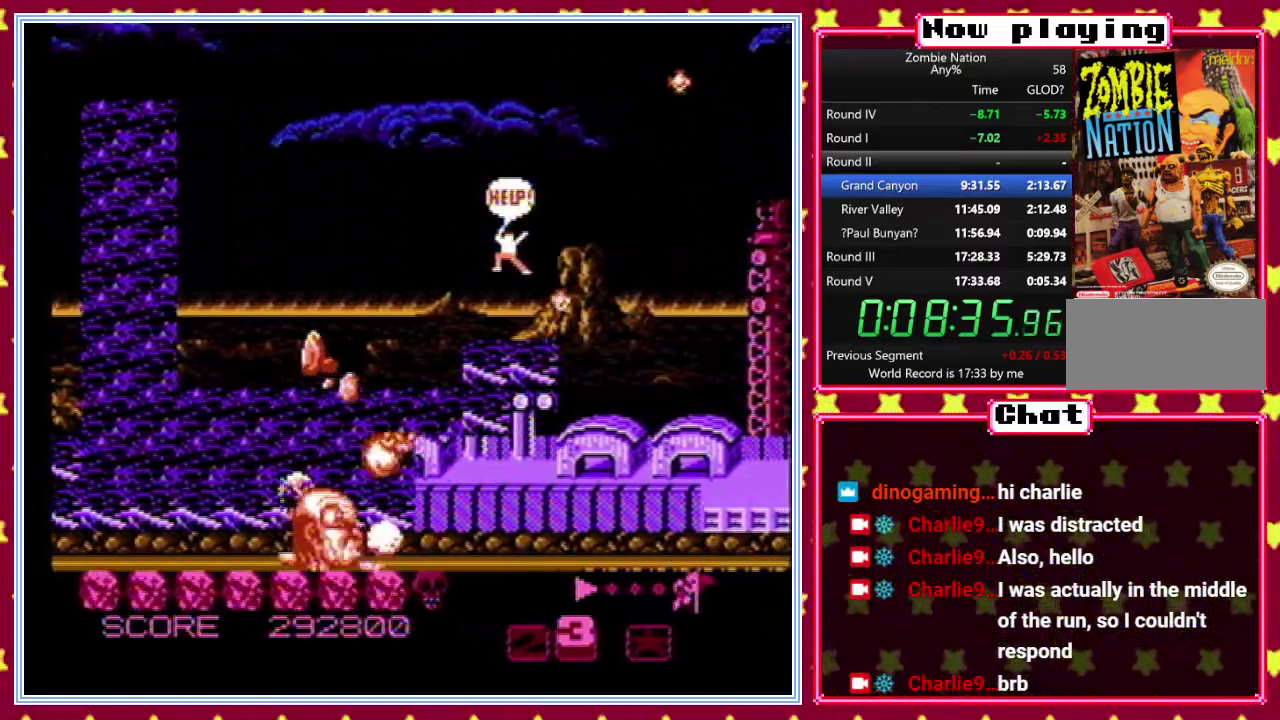
{"buttons": ["DPAD_DOWN", "DPAD_RIGHT"], "events": [[117, "DPAD_UP", "down"], [150, "DPAD_RIGHT", "up"], [183, "DPAD_LEFT", "down"], [317, "DPAD_LEFT", "up"], [317, "DPAD_UP", "up"], [333, "DPAD_DOWN", "down"], [367, "DPAD_RIGHT", "down"]]}
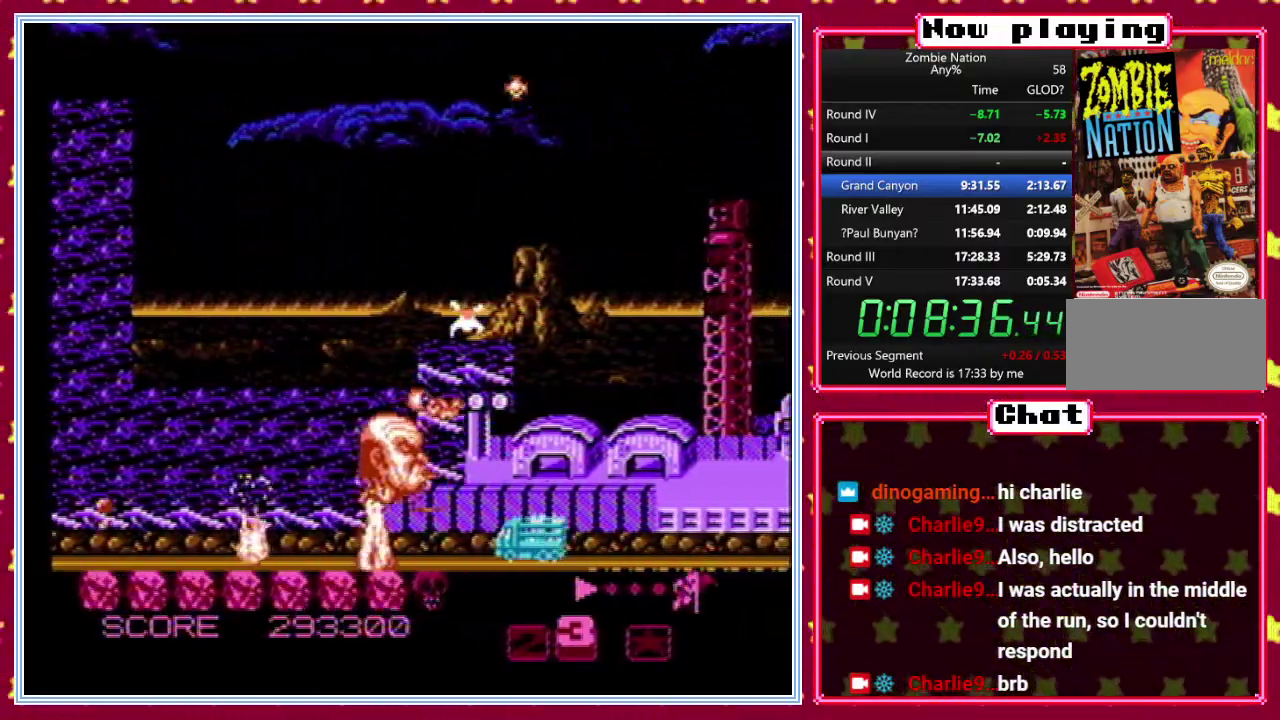
{"buttons": ["DPAD_UP", "DPAD_LEFT"], "events": [[50, "DPAD_RIGHT", "up"], [367, "DPAD_LEFT", "down"], [433, "DPAD_DOWN", "up"], [500, "DPAD_UP", "down"]]}
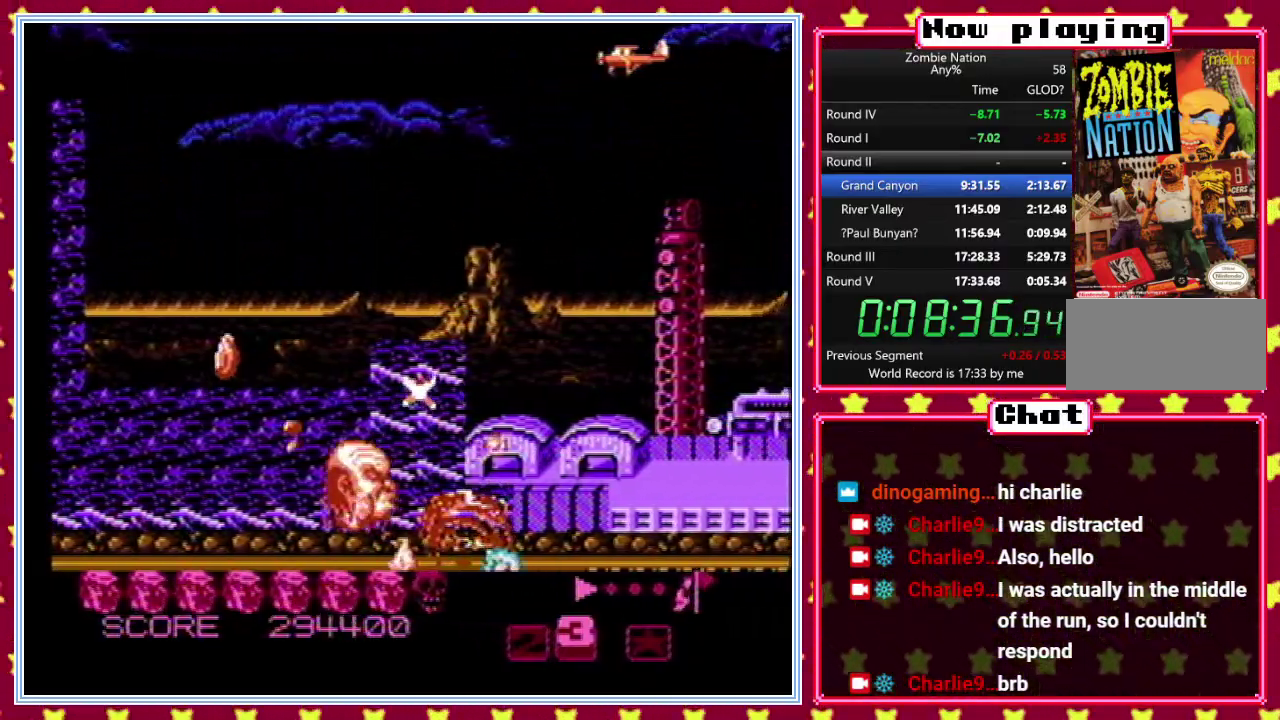
{"buttons": ["DPAD_DOWN", "DPAD_RIGHT"], "events": [[50, "DPAD_LEFT", "up"], [200, "DPAD_LEFT", "down"], [233, "DPAD_UP", "up"], [267, "DPAD_DOWN", "down"], [350, "DPAD_LEFT", "up"], [467, "DPAD_RIGHT", "down"]]}
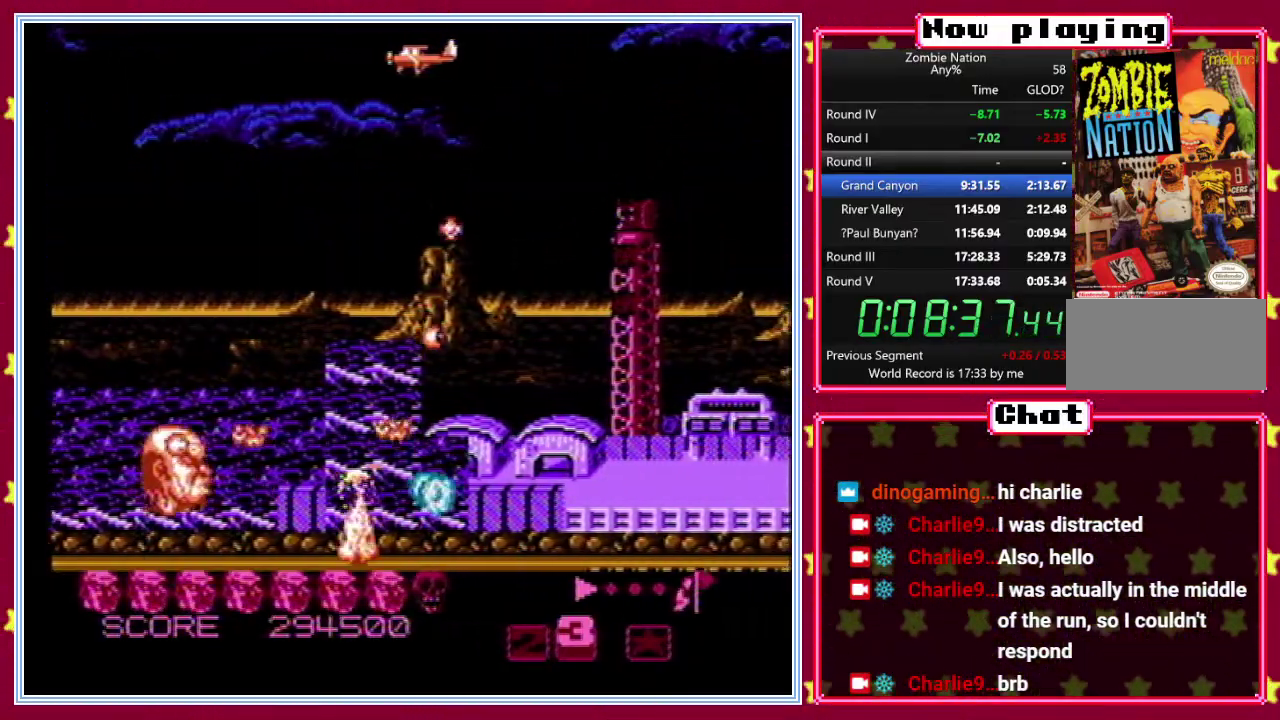
{"buttons": ["DPAD_DOWN"], "events": [[133, "DPAD_DOWN", "up"], [450, "DPAD_DOWN", "down"], [500, "DPAD_RIGHT", "up"]]}
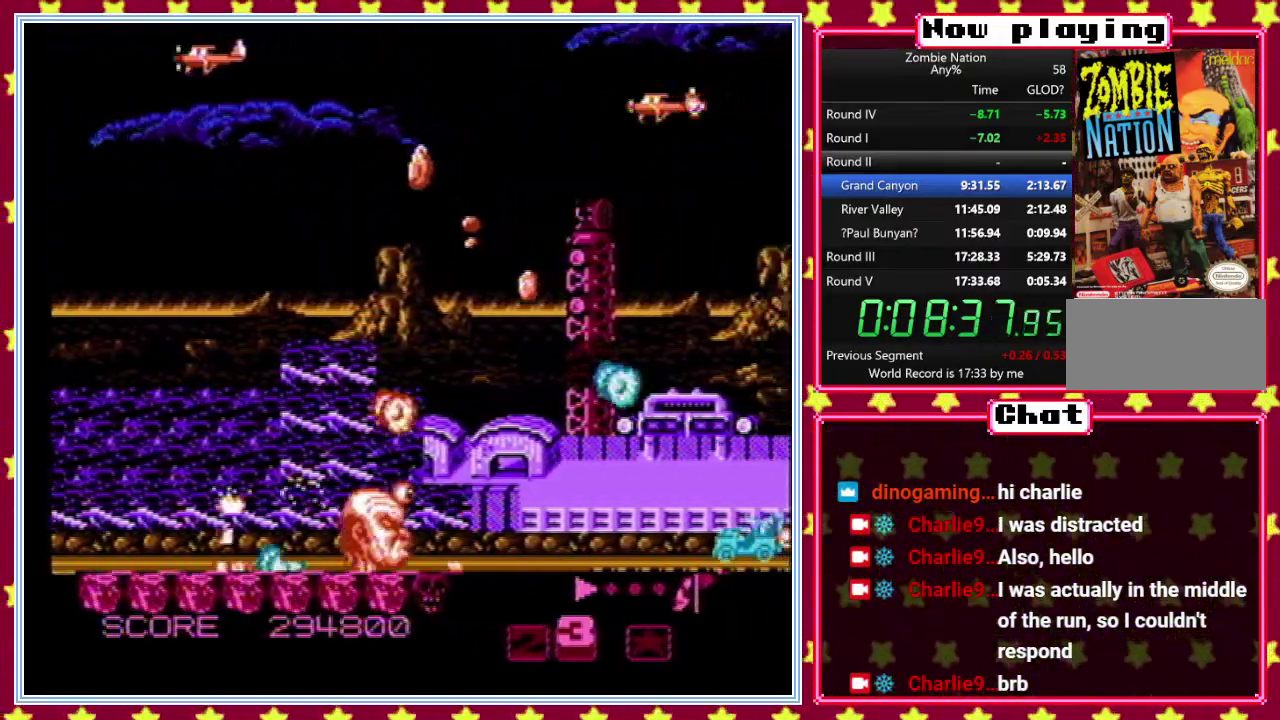
{"buttons": ["DPAD_DOWN"]}